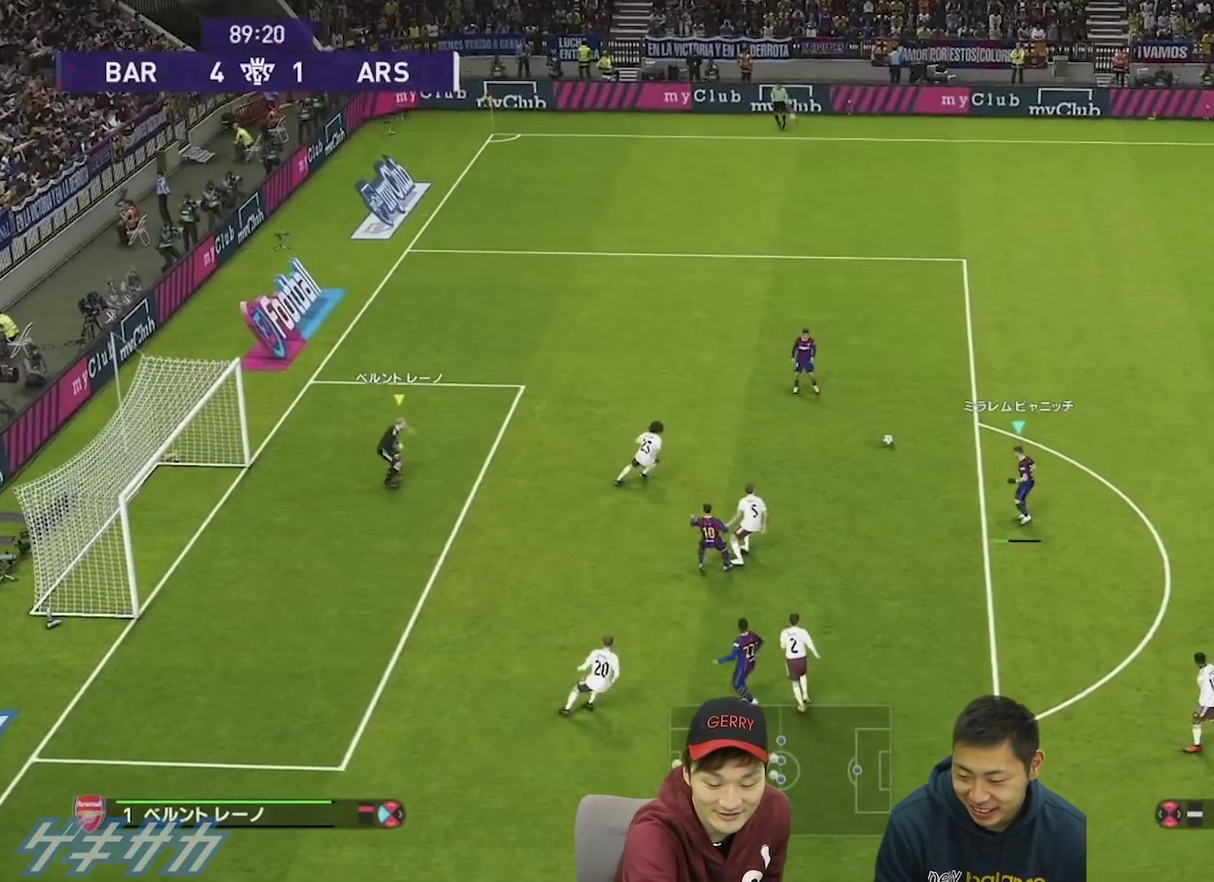
Gameplay with a controller (PlayStation layout); each line is a JSON object with the inputs held at the frame after it (dt_ms = milliseconds from this image to that frame). "events" lists button and stick changes between this image and that frame as [ms after this image, input, new state], when the widget could be followed in between. This overlay highlights the sticks when they move; stick clicks (R3) are not distinguishable.
{"dt_ms": 500, "buttons": [], "left_stick": "down", "right_stick": "center", "events": []}
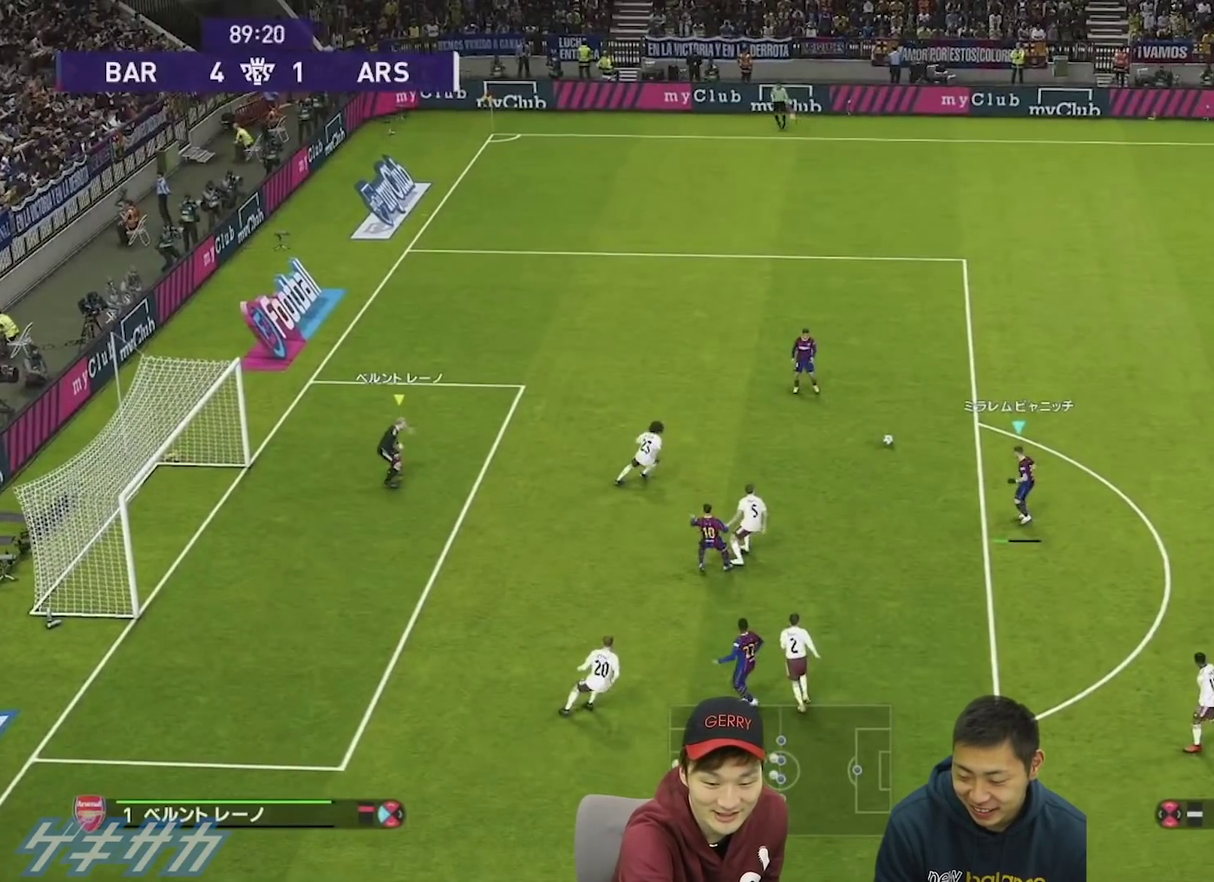
{"dt_ms": 500, "buttons": [], "left_stick": "down", "right_stick": "center", "events": []}
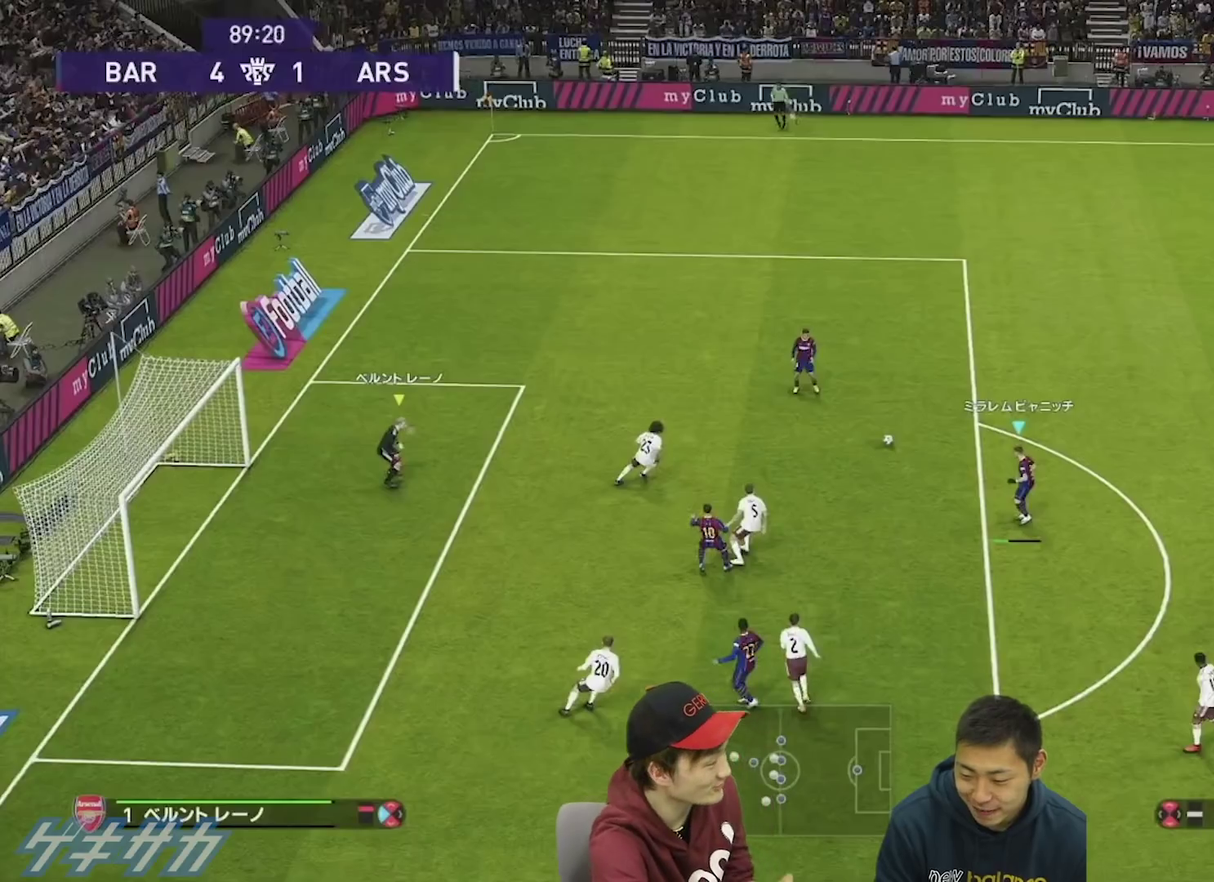
{"dt_ms": 500, "buttons": [], "left_stick": "down", "right_stick": "center", "events": []}
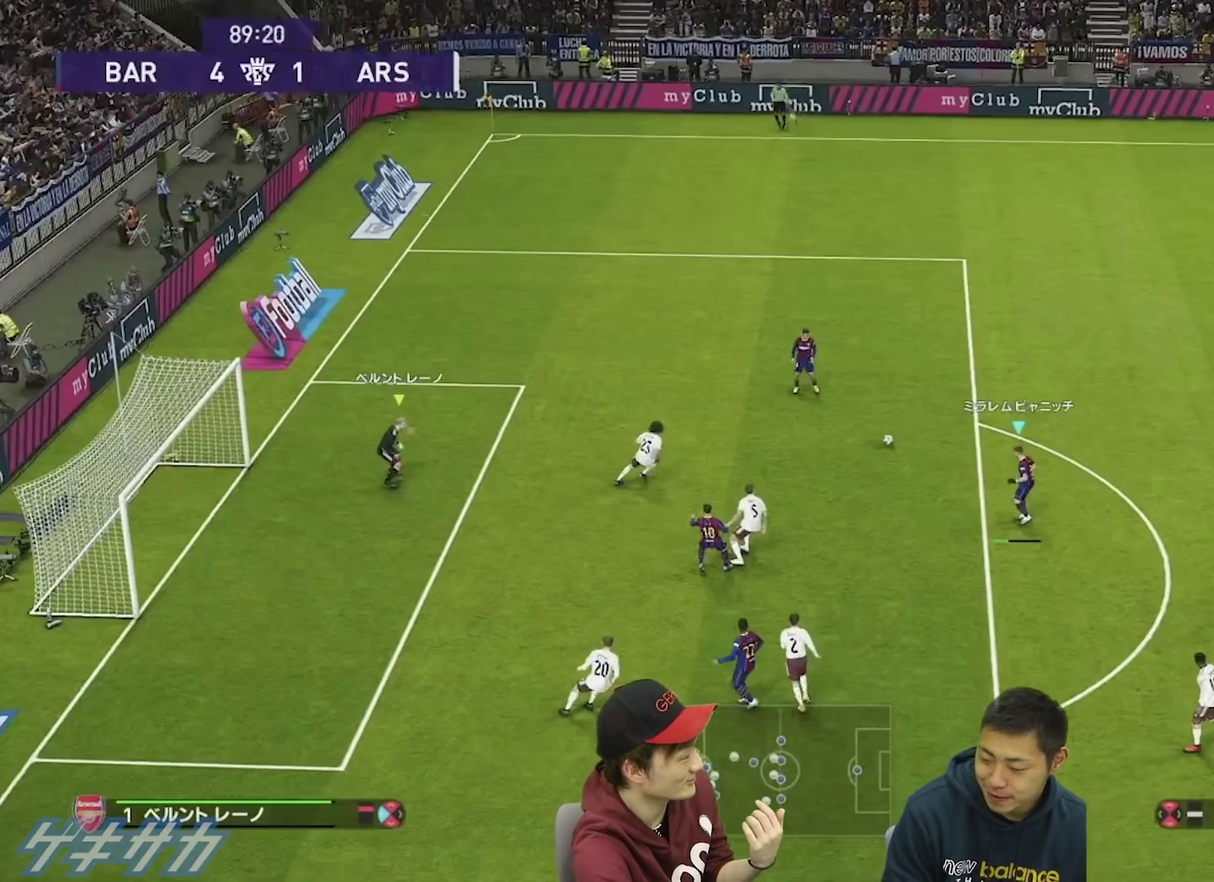
{"dt_ms": 500, "buttons": [], "left_stick": "down", "right_stick": "center", "events": []}
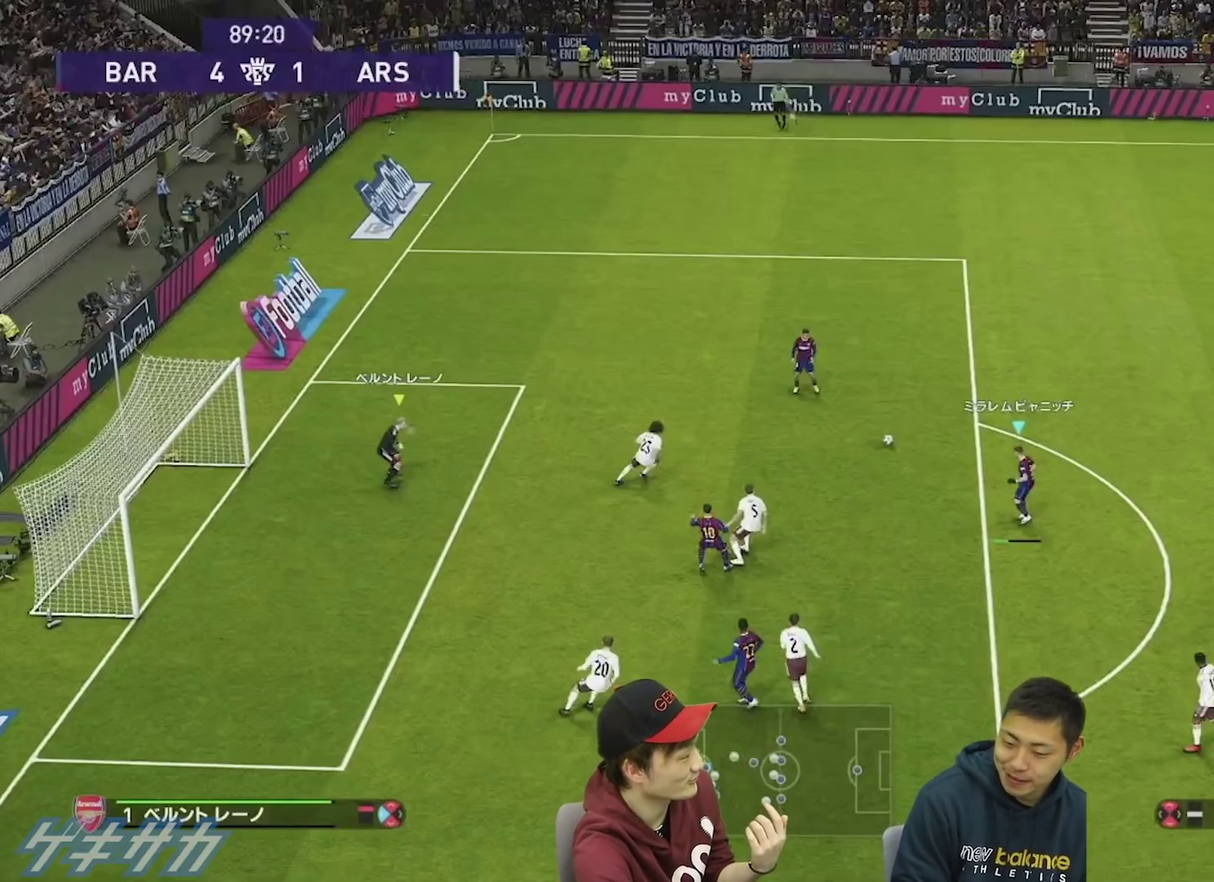
{"dt_ms": 500, "buttons": [], "left_stick": "down", "right_stick": "center", "events": []}
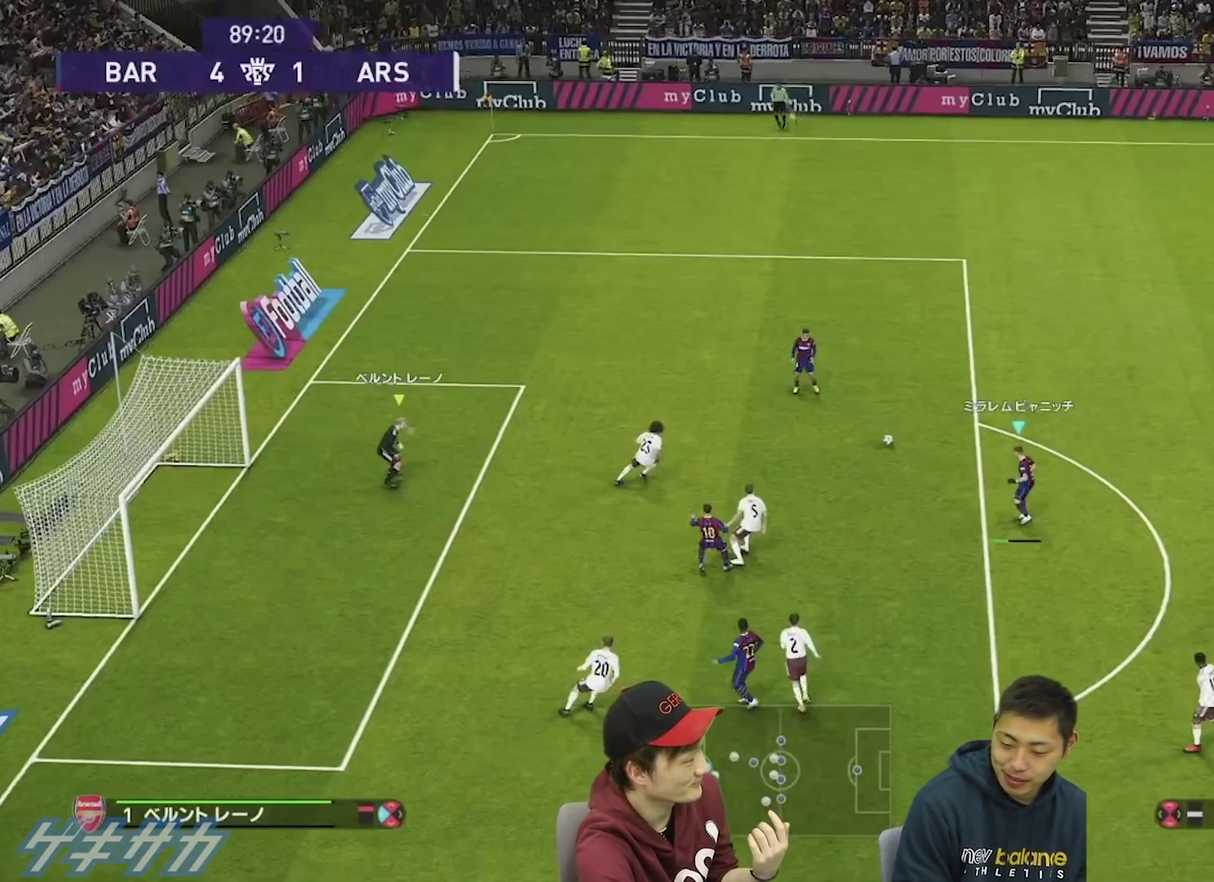
{"dt_ms": 500, "buttons": [], "left_stick": "down", "right_stick": "center", "events": []}
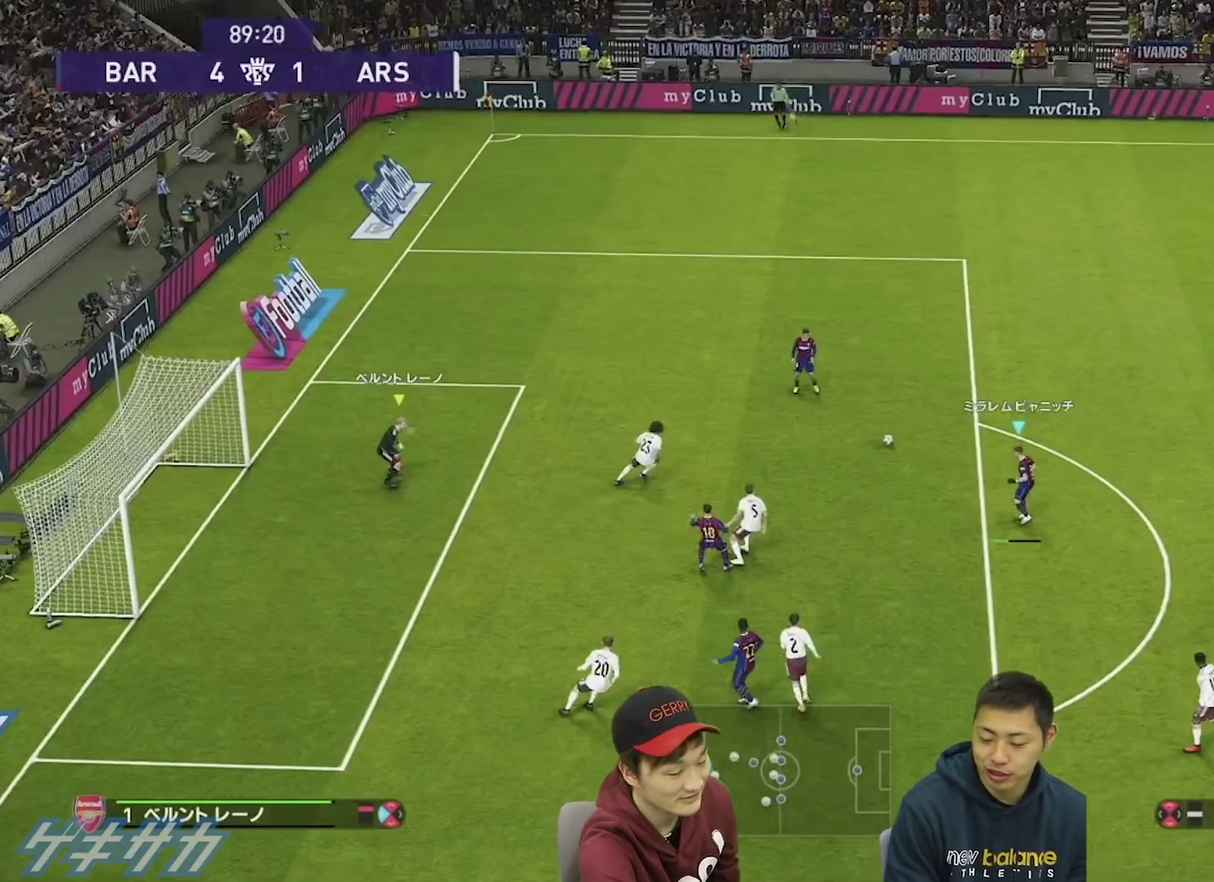
{"dt_ms": 500, "buttons": [], "left_stick": "down", "right_stick": "center", "events": []}
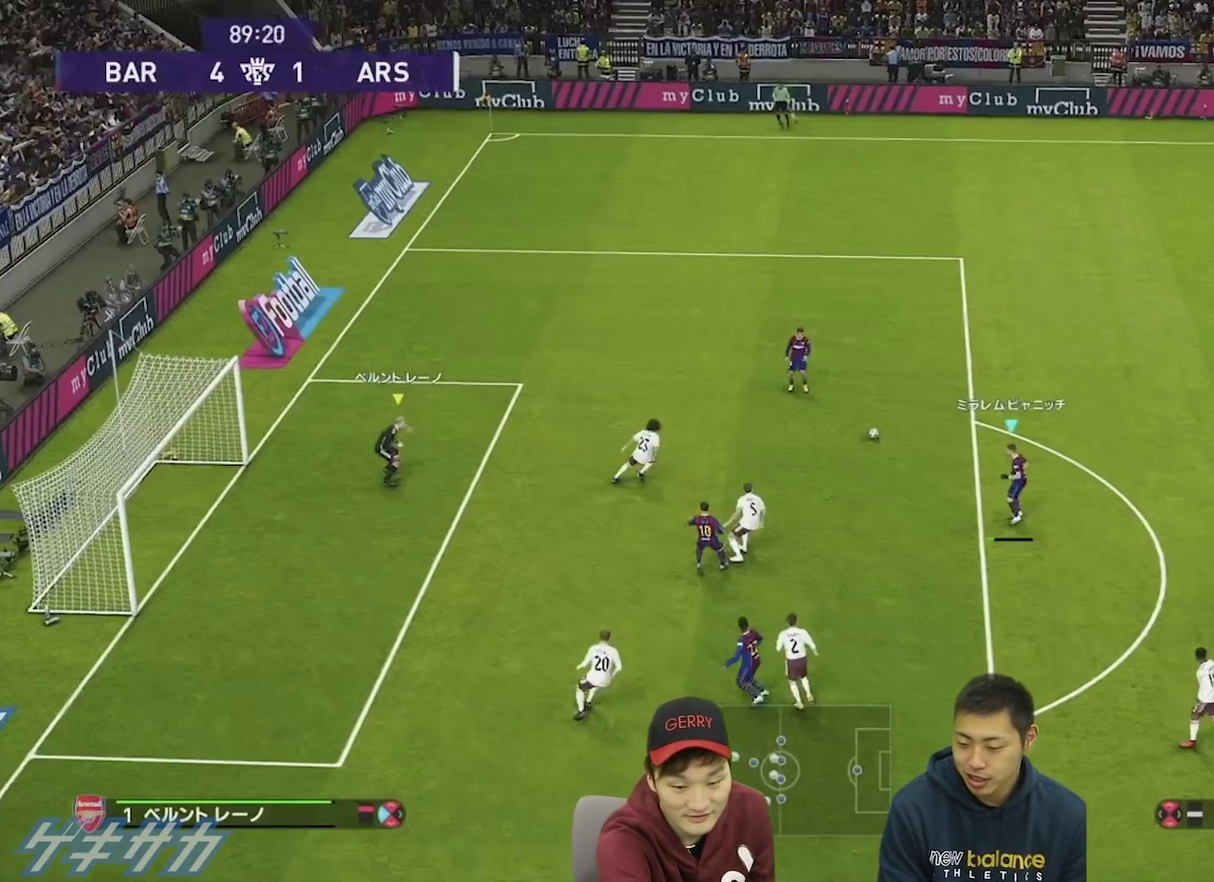
{"dt_ms": 500, "buttons": [], "left_stick": "down", "right_stick": "center", "events": []}
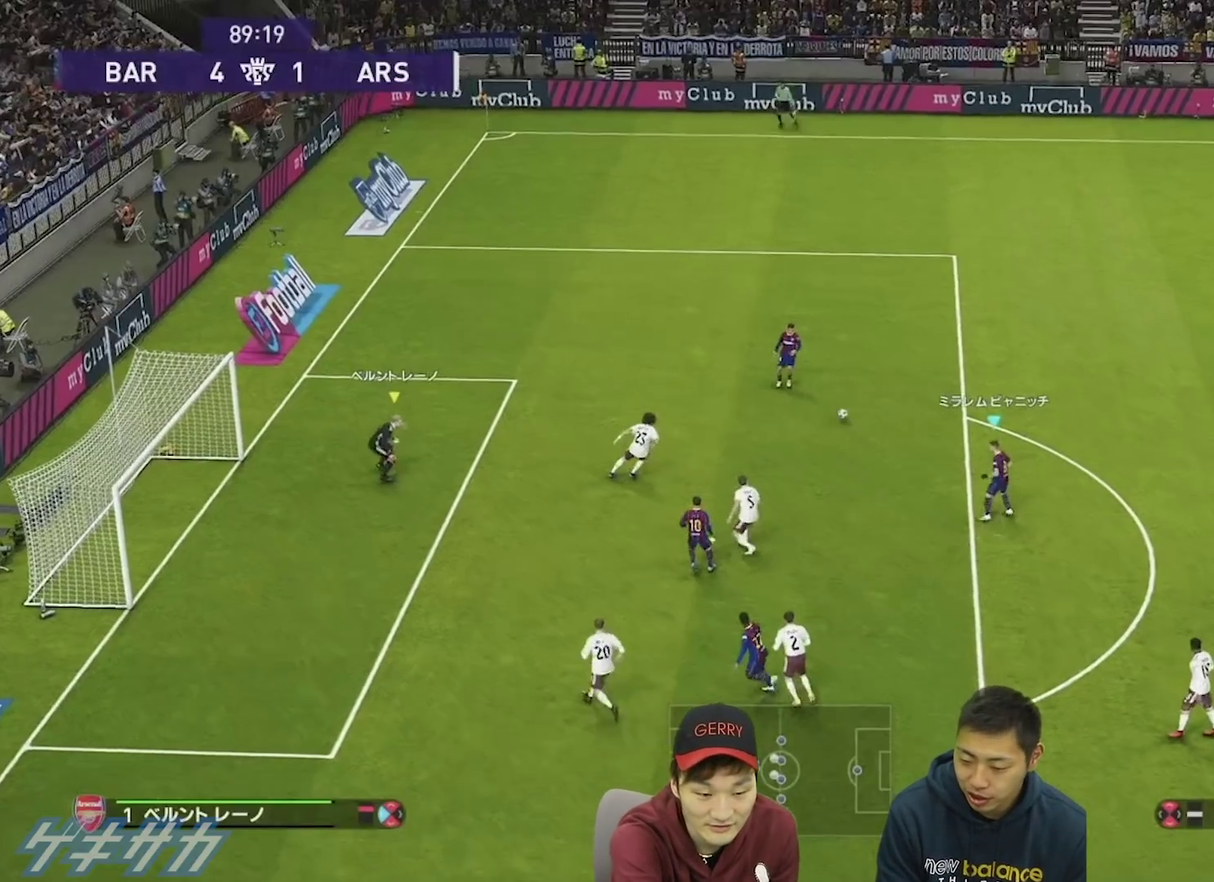
{"dt_ms": 700, "buttons": [], "left_stick": "down", "right_stick": "center", "events": [[67, "SQUARE", "down"], [233, "SQUARE", "up"], [333, "left_stick", "down-right"], [500, "CROSS", "down"], [667, "CROSS", "up"], [667, "left_stick", "down"]]}
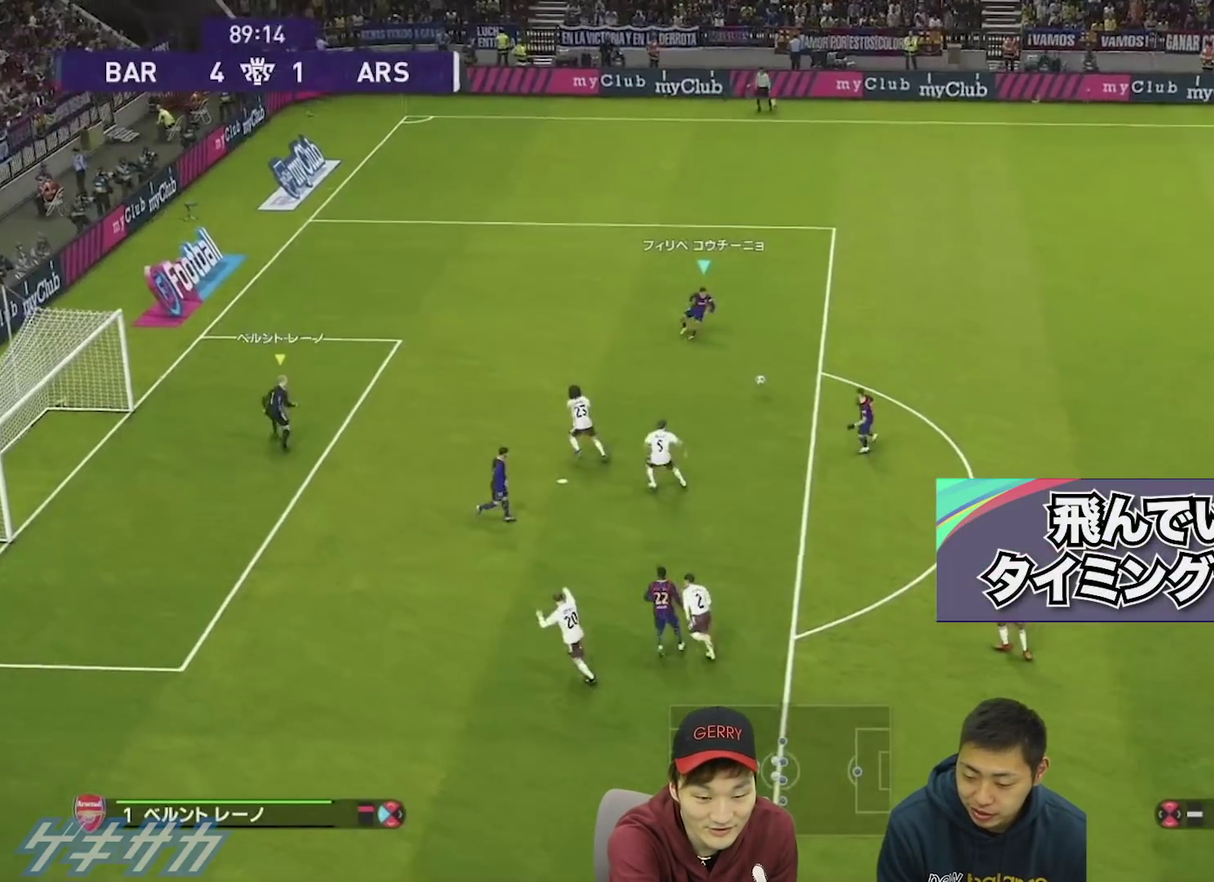
{"dt_ms": 500, "buttons": [], "left_stick": "left", "right_stick": "center", "events": [[133, "left_stick", "left"]]}
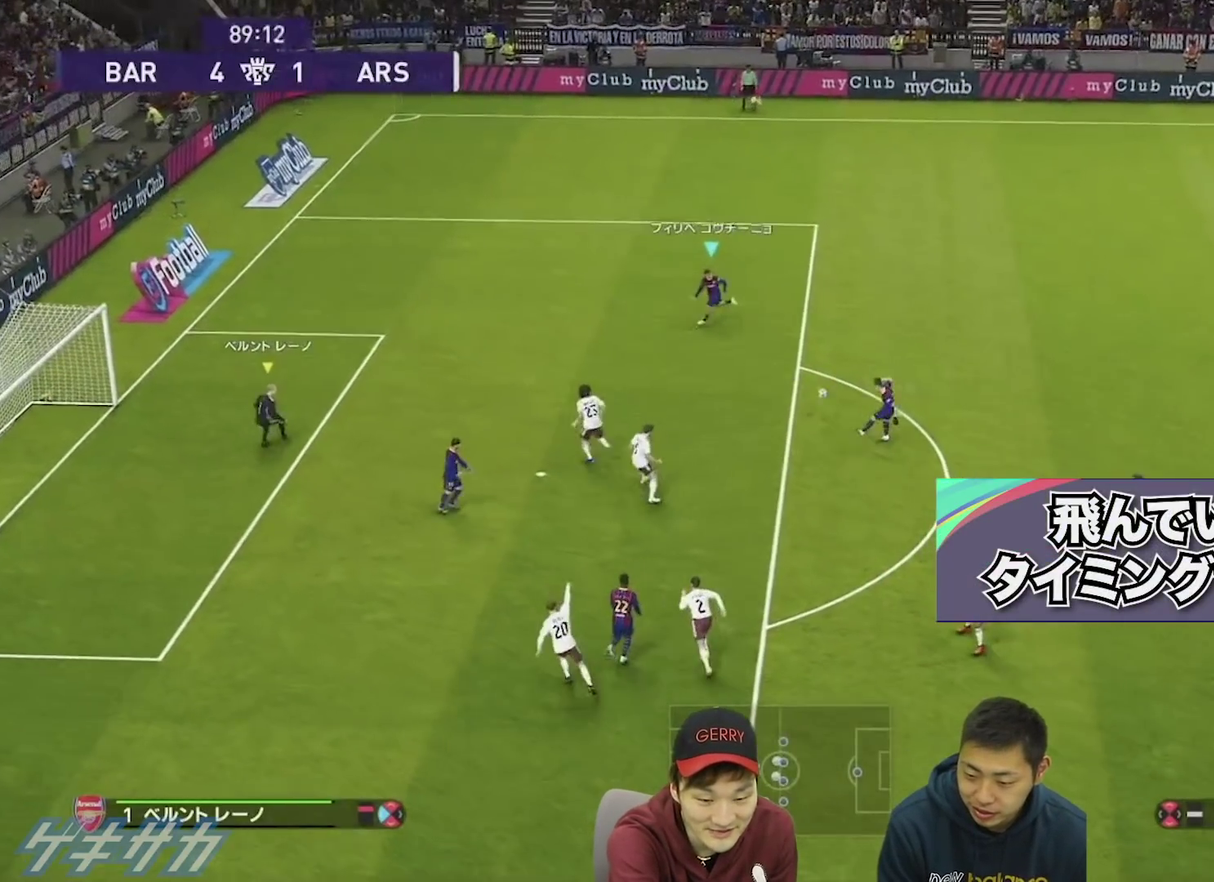
{"dt_ms": 300, "buttons": [], "left_stick": "left", "right_stick": "center", "events": []}
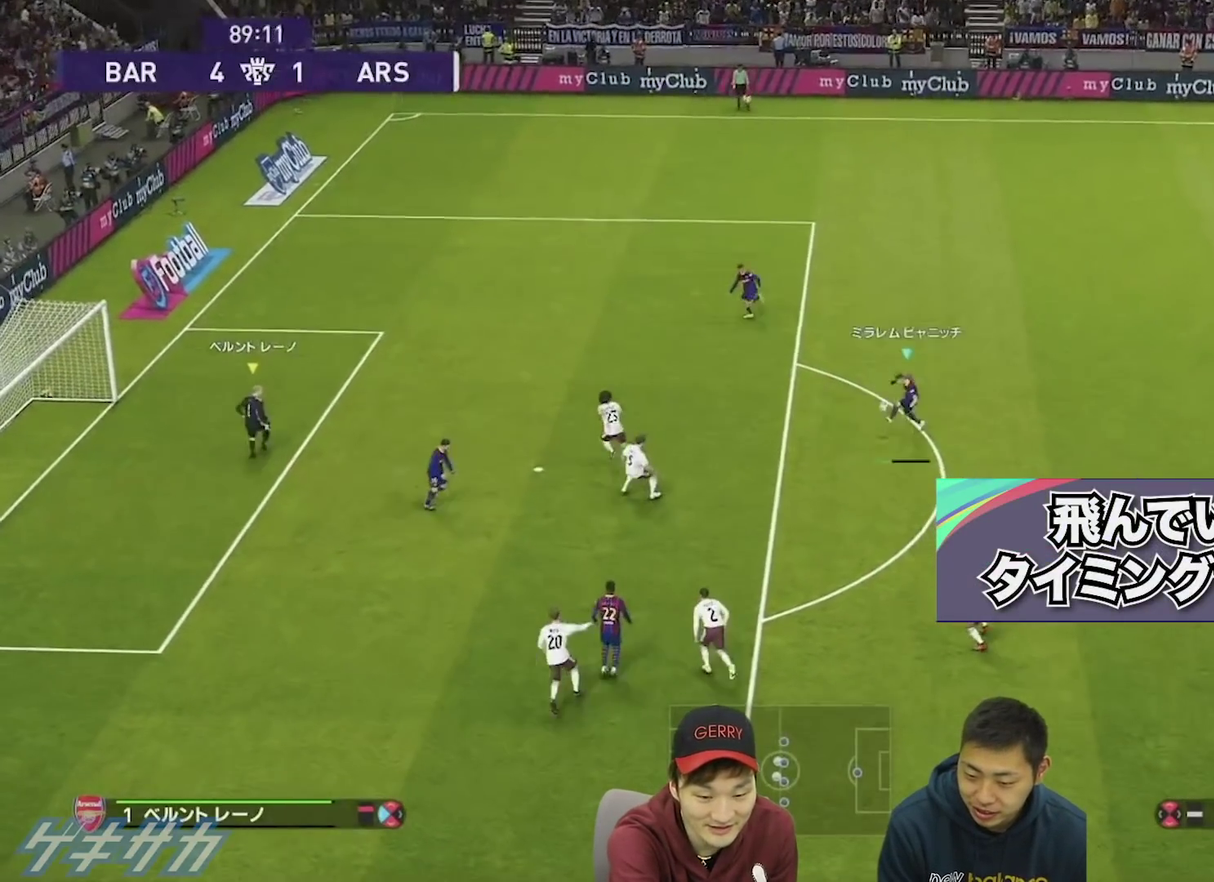
{"dt_ms": 400, "buttons": [], "left_stick": "left", "right_stick": "center", "events": []}
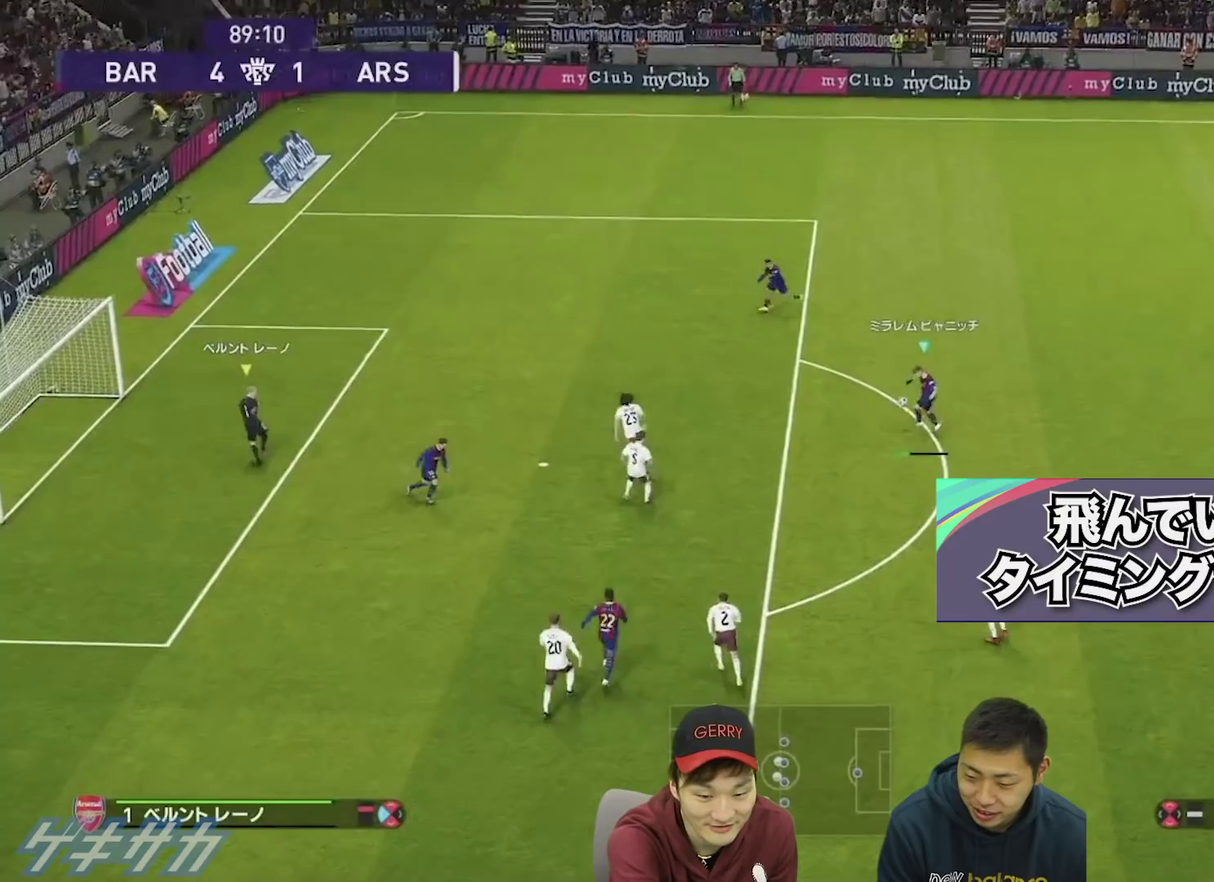
{"dt_ms": 600, "buttons": [], "left_stick": "up-left", "right_stick": "center", "events": [[67, "left_stick", "up-left"]]}
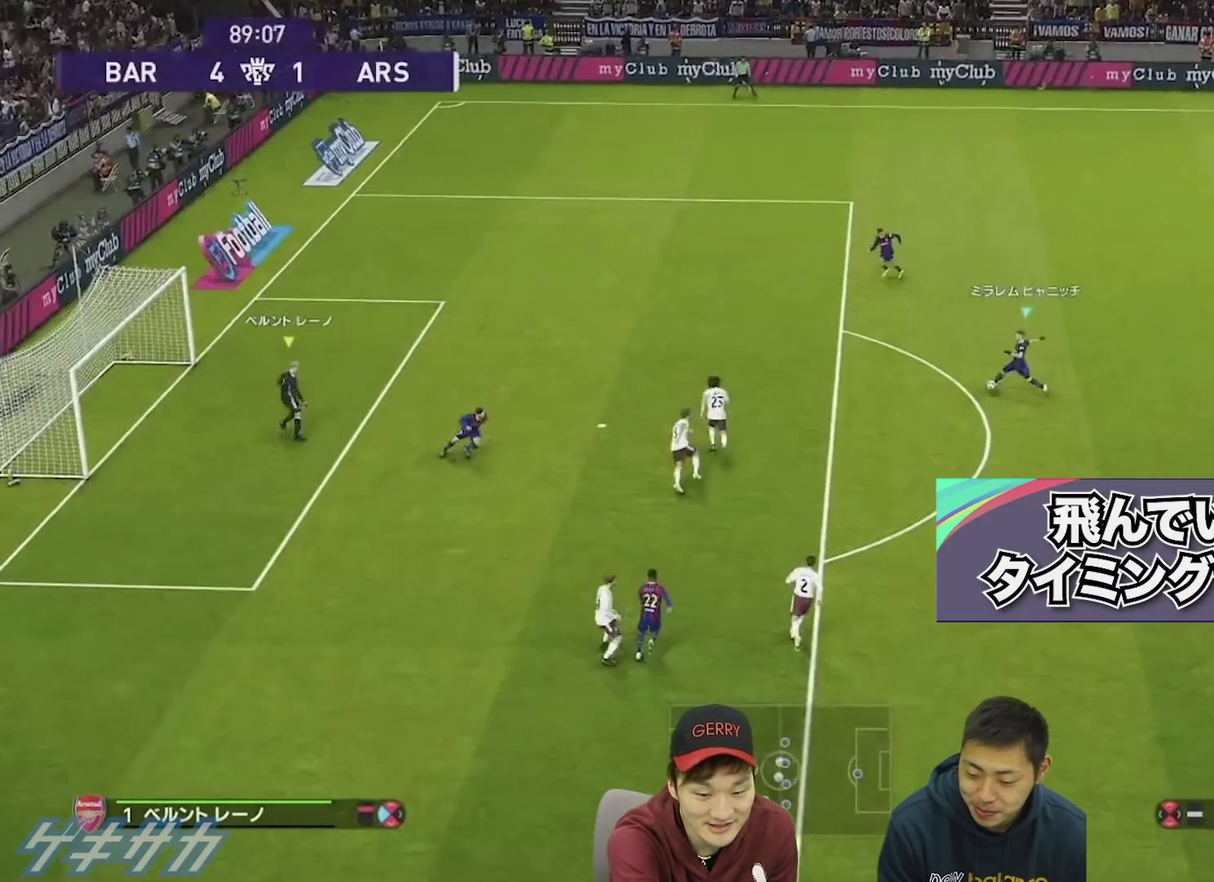
{"dt_ms": 400, "buttons": [], "left_stick": "up-left", "right_stick": "center", "events": [[200, "TRIANGLE", "down"], [367, "TRIANGLE", "up"]]}
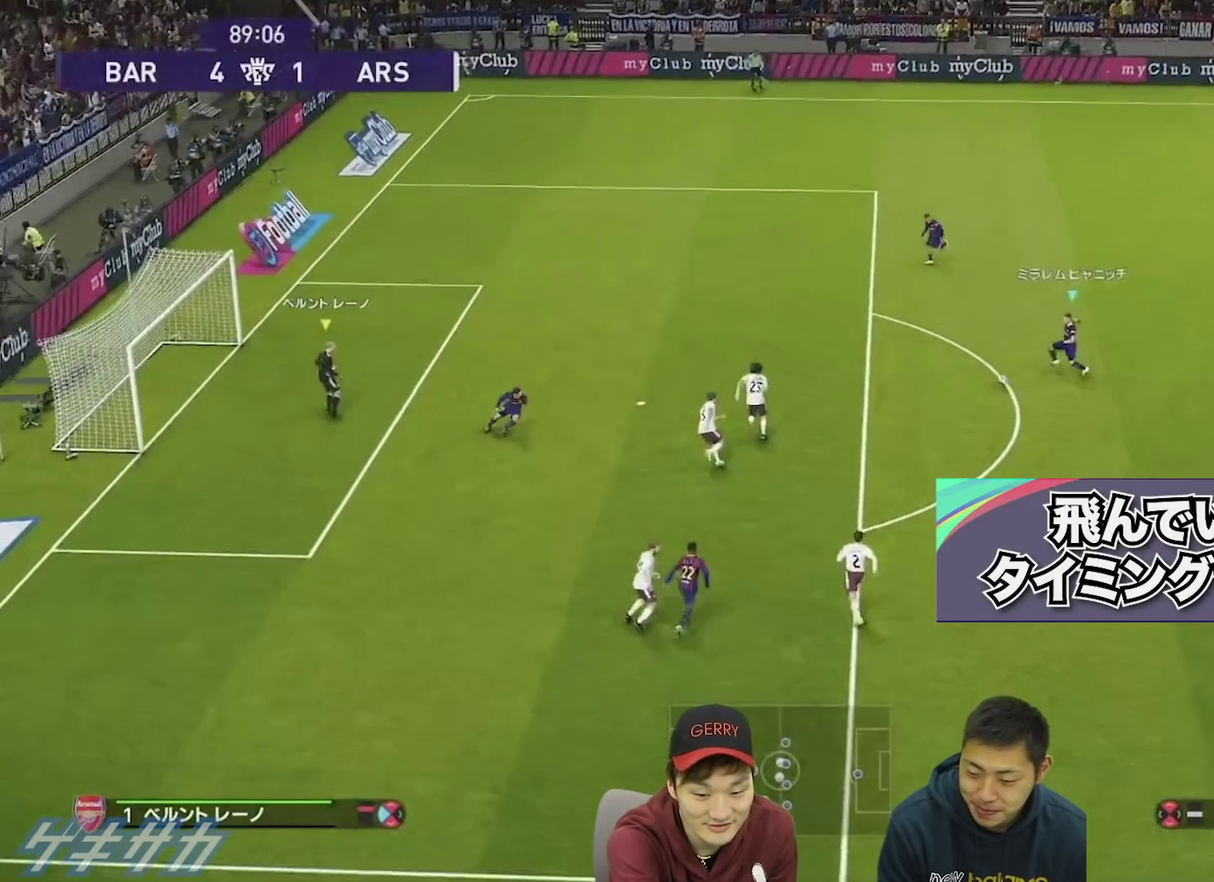
{"dt_ms": 600, "buttons": [], "left_stick": "down-left", "right_stick": "center", "events": [[33, "left_stick", "down-left"]]}
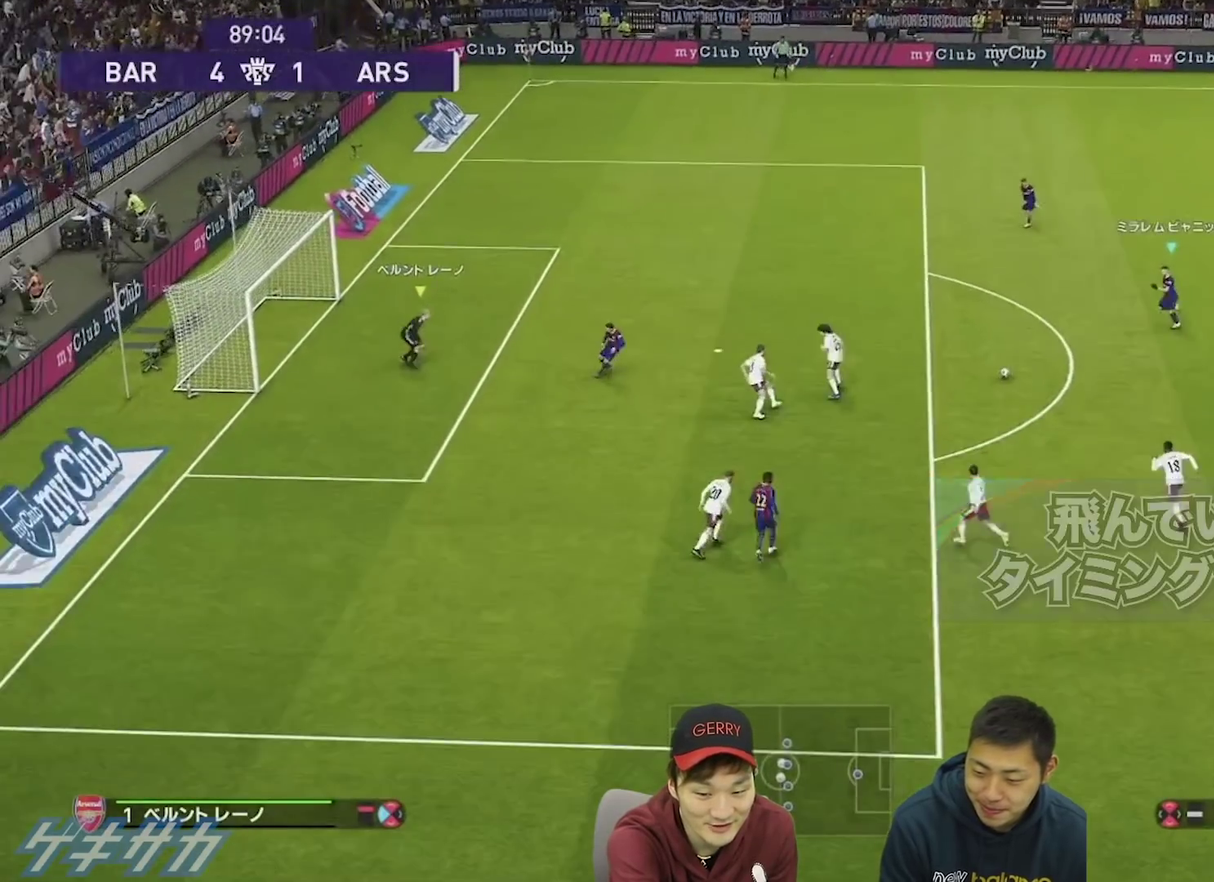
{"dt_ms": 500, "buttons": [], "left_stick": "down-left", "right_stick": "center", "events": []}
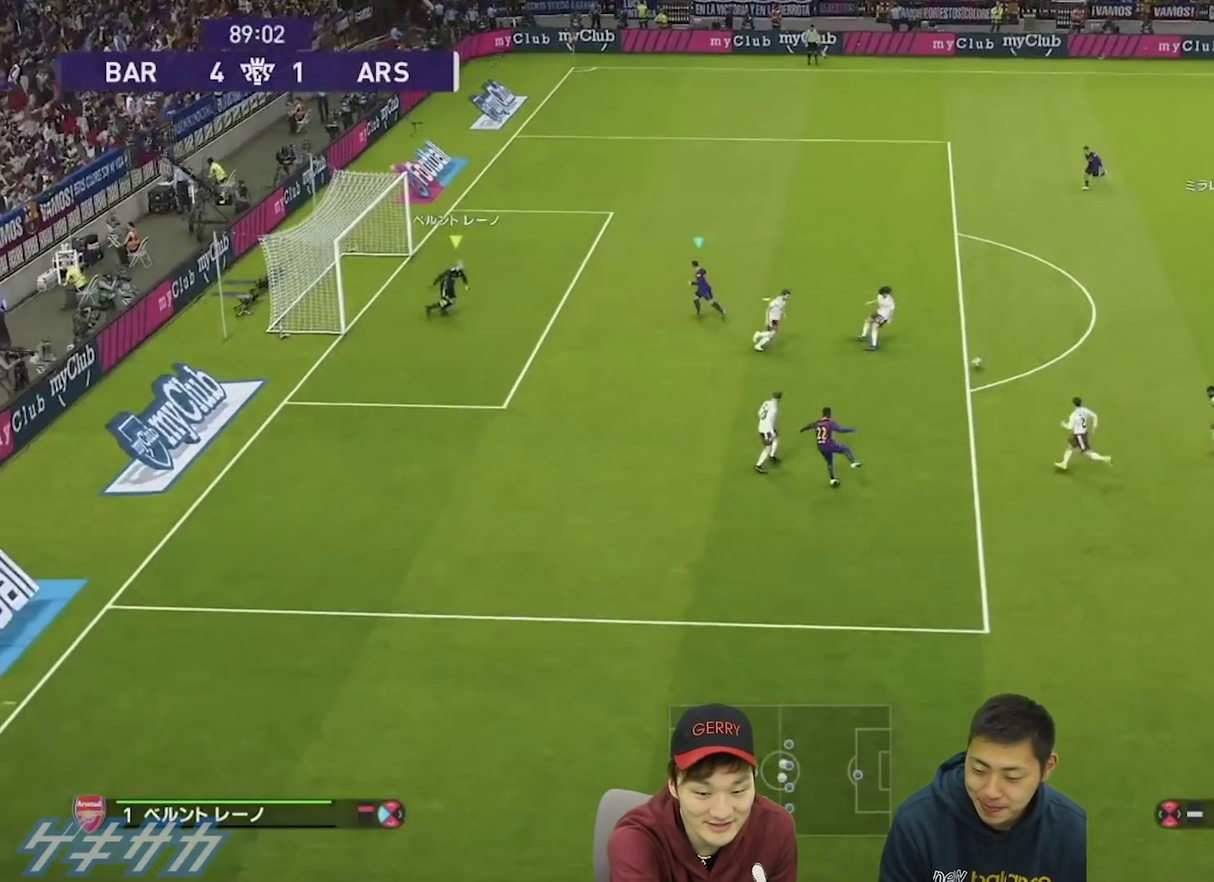
{"dt_ms": 500, "buttons": [], "left_stick": "down-left", "right_stick": "center", "events": []}
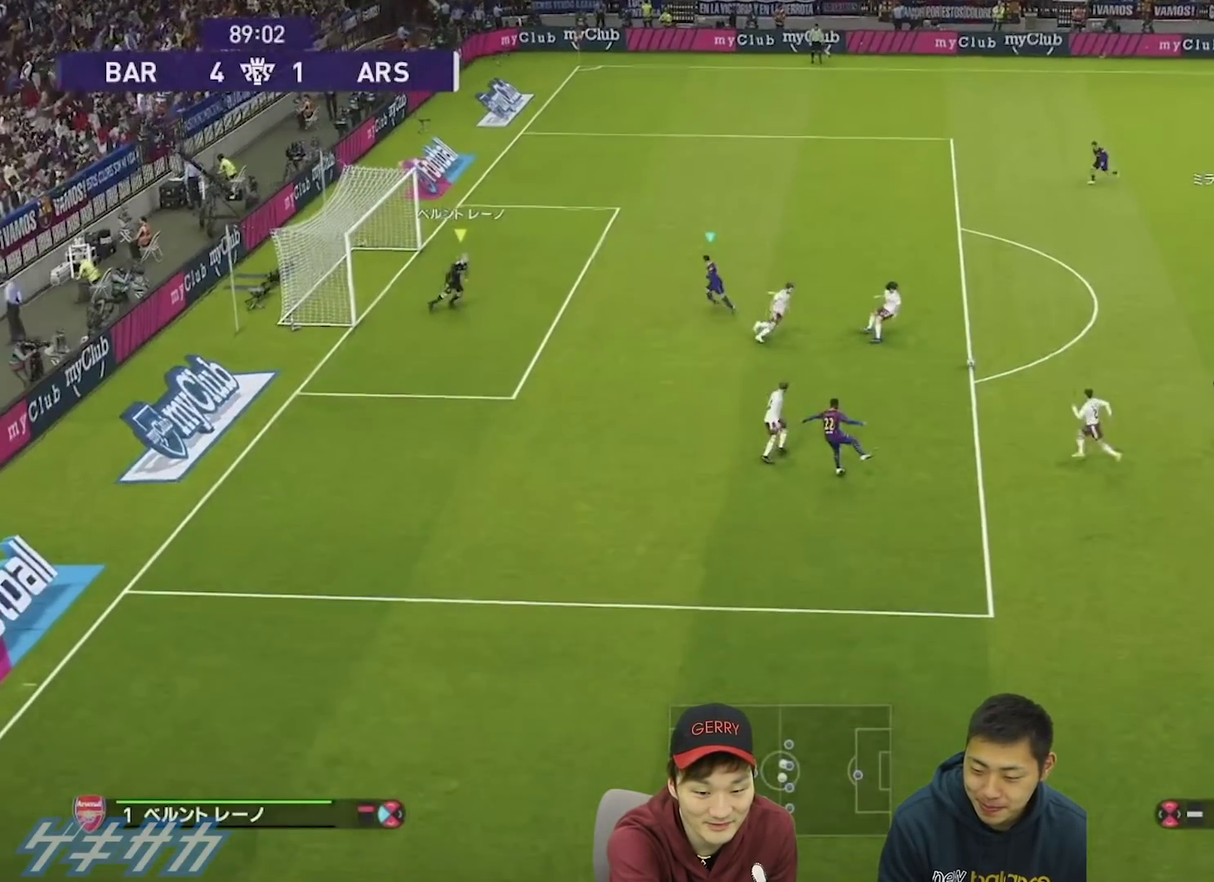
{"dt_ms": 500, "buttons": [], "left_stick": "down-left", "right_stick": "center", "events": []}
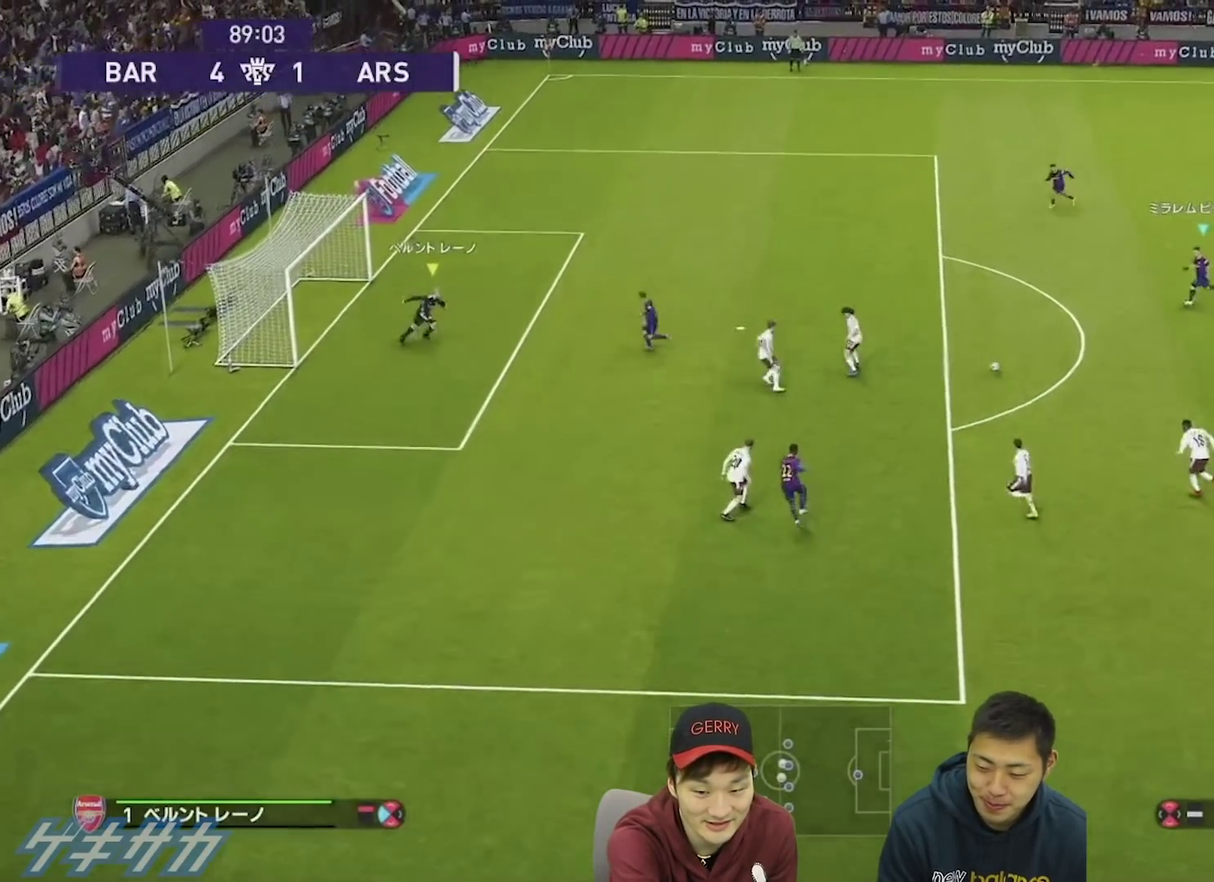
{"dt_ms": 500, "buttons": [], "left_stick": "down-left", "right_stick": "center", "events": []}
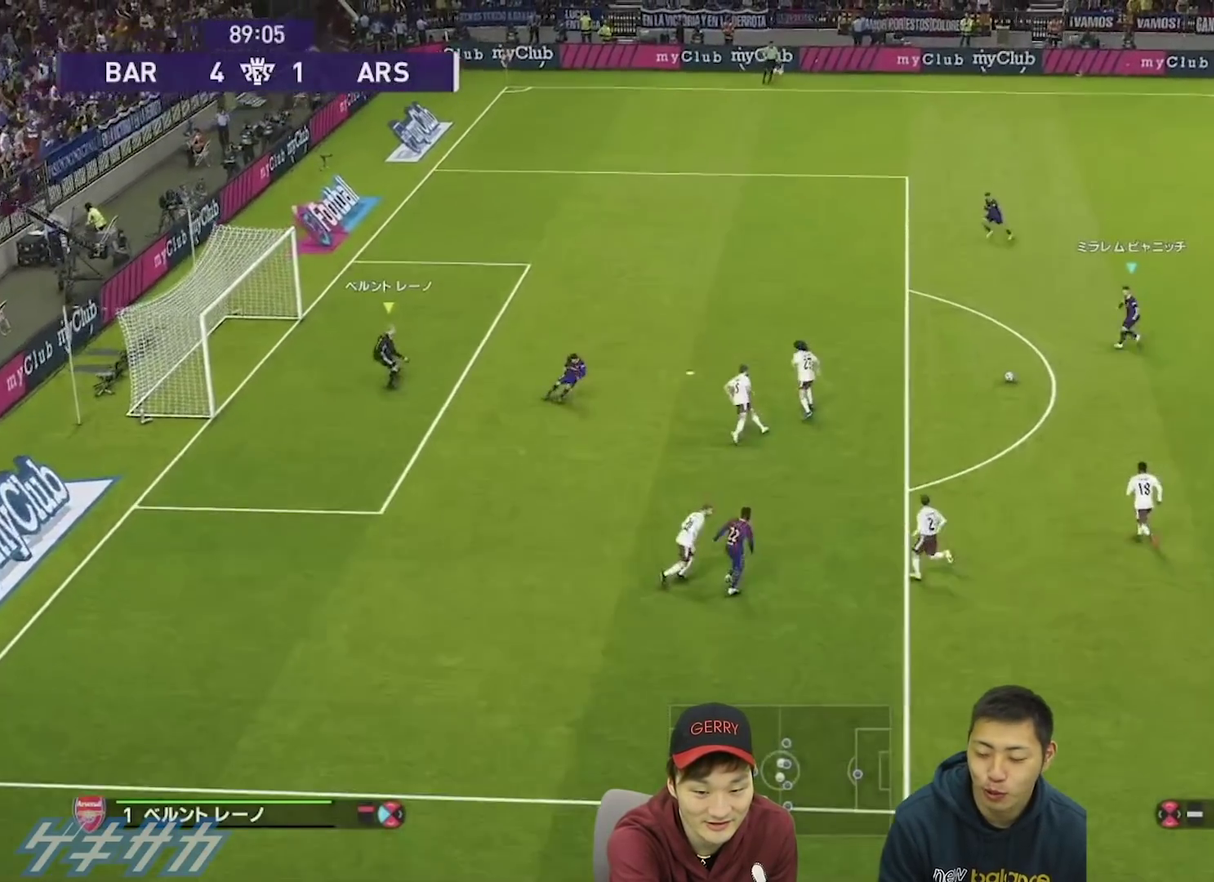
{"dt_ms": 500, "buttons": [], "left_stick": "up-left", "right_stick": "center", "events": [[267, "left_stick", "left"], [333, "TRIANGLE", "down"], [333, "left_stick", "up-left"], [500, "TRIANGLE", "up"]]}
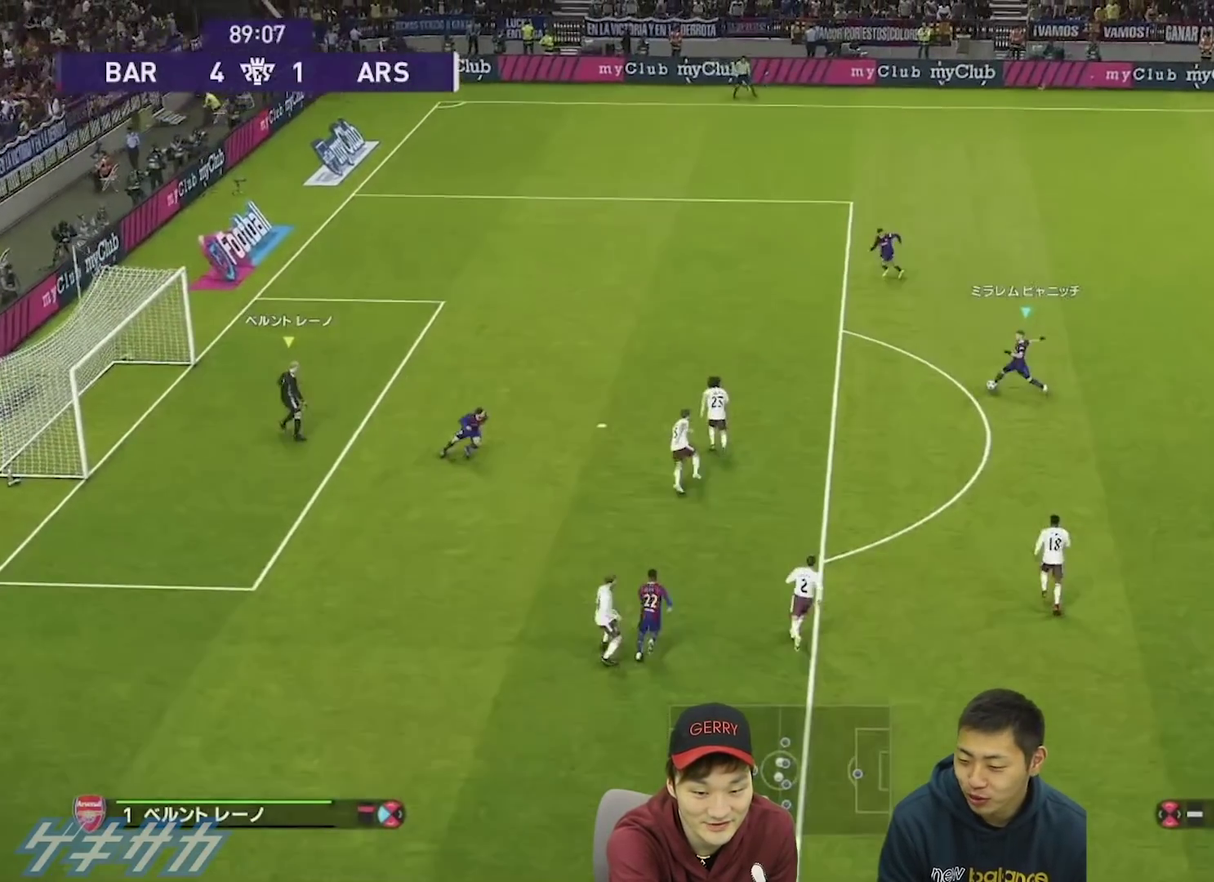
{"dt_ms": 500, "buttons": [], "left_stick": "up-left", "right_stick": "center", "events": []}
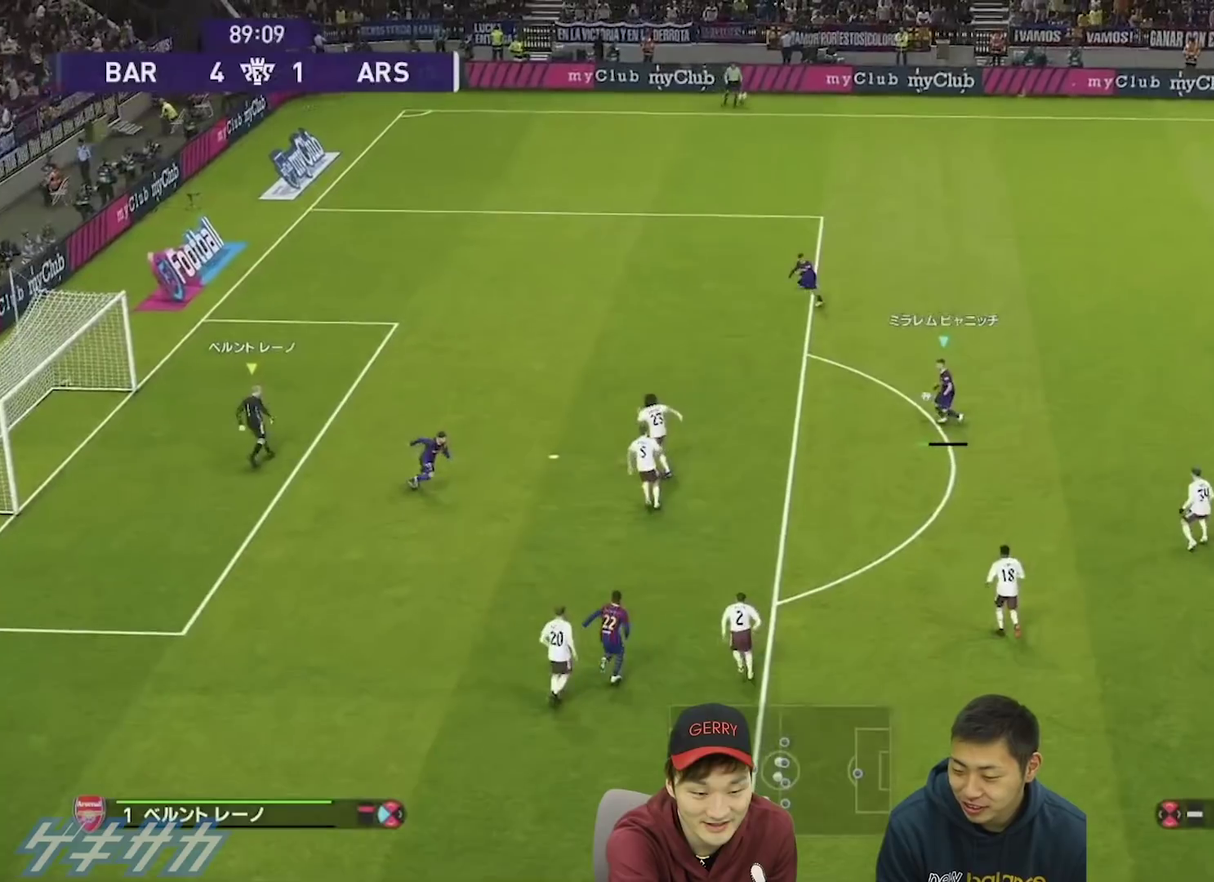
{"dt_ms": 400, "buttons": [], "left_stick": "left", "right_stick": "center", "events": [[267, "left_stick", "left"]]}
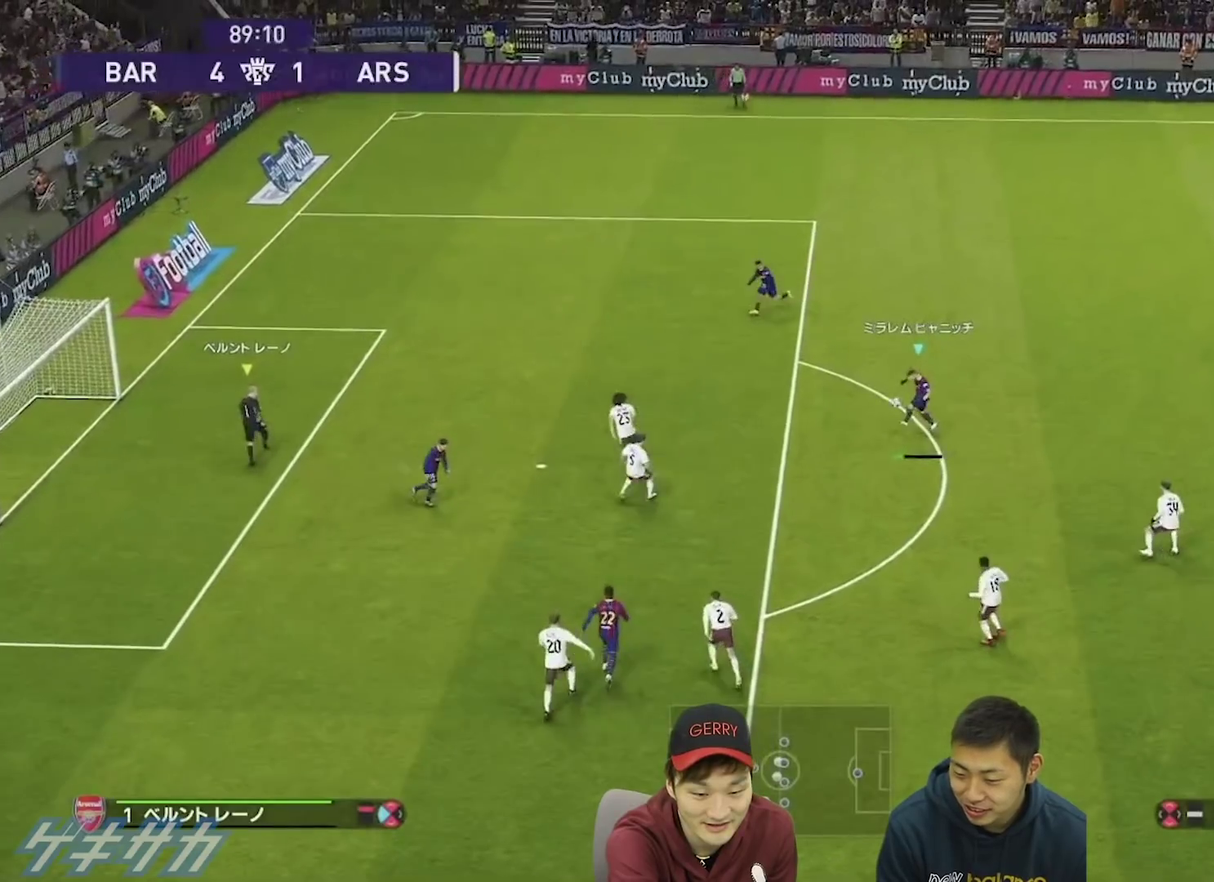
{"dt_ms": 600, "buttons": [], "left_stick": "left", "right_stick": "center", "events": []}
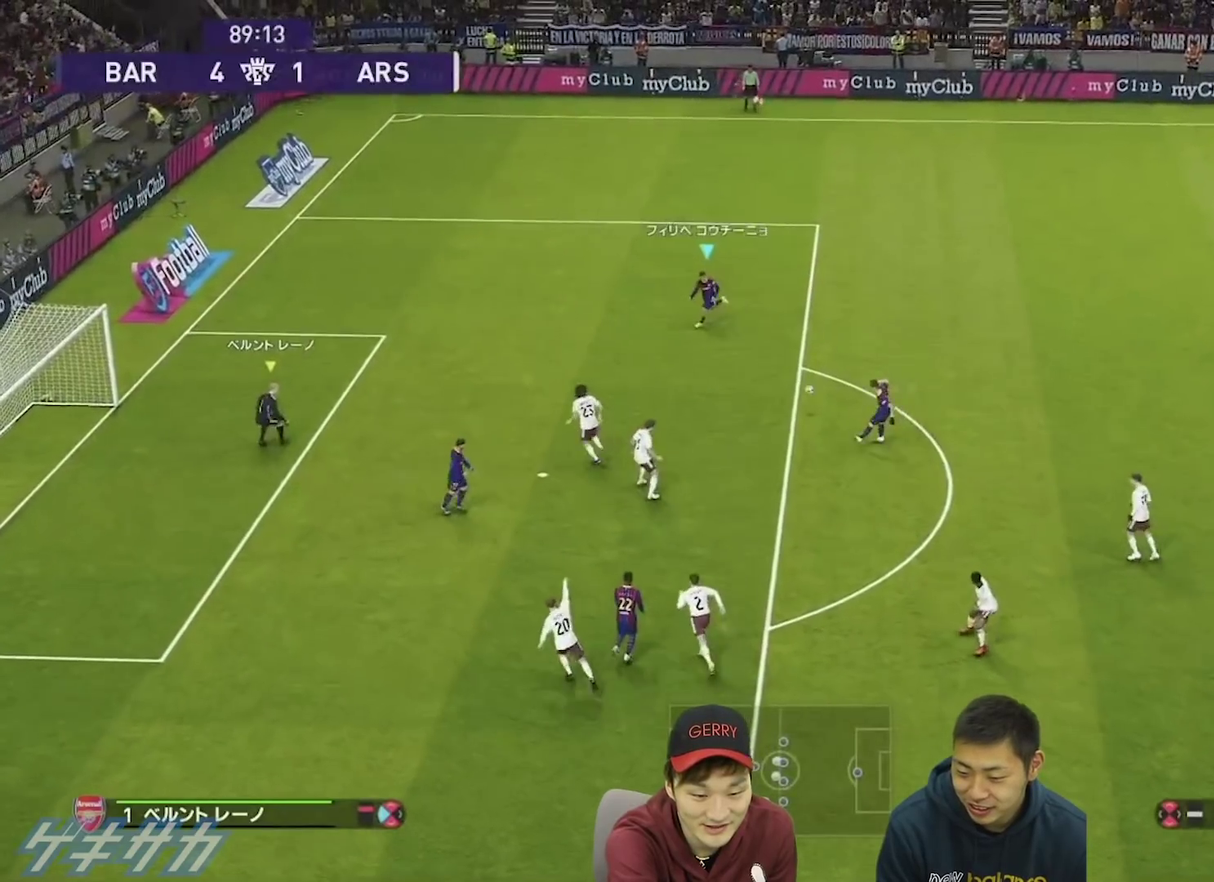
{"dt_ms": 400, "buttons": [], "left_stick": "down", "right_stick": "center", "events": [[333, "left_stick", "down"]]}
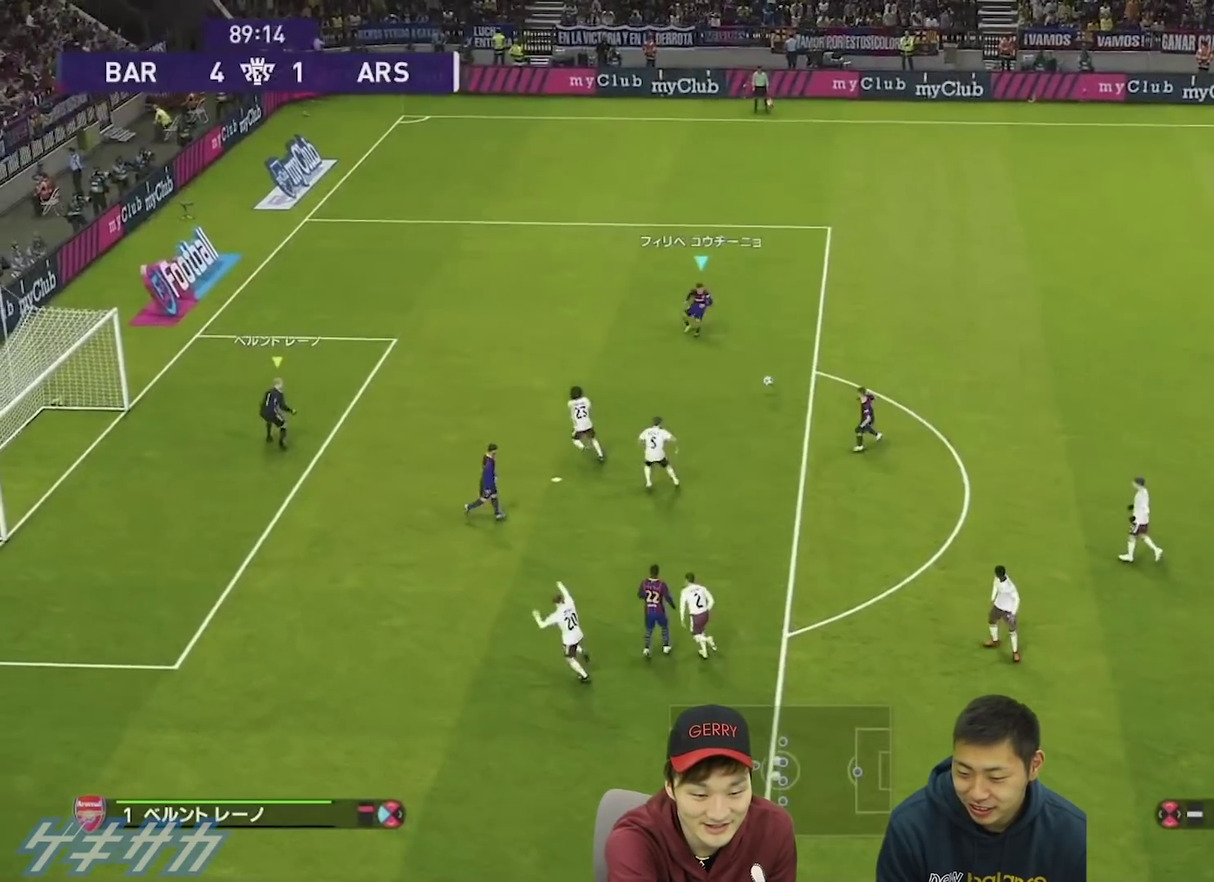
{"dt_ms": 600, "buttons": [], "left_stick": "down-right", "right_stick": "center", "events": [[100, "CROSS", "down"], [100, "left_stick", "down-right"], [267, "CROSS", "up"]]}
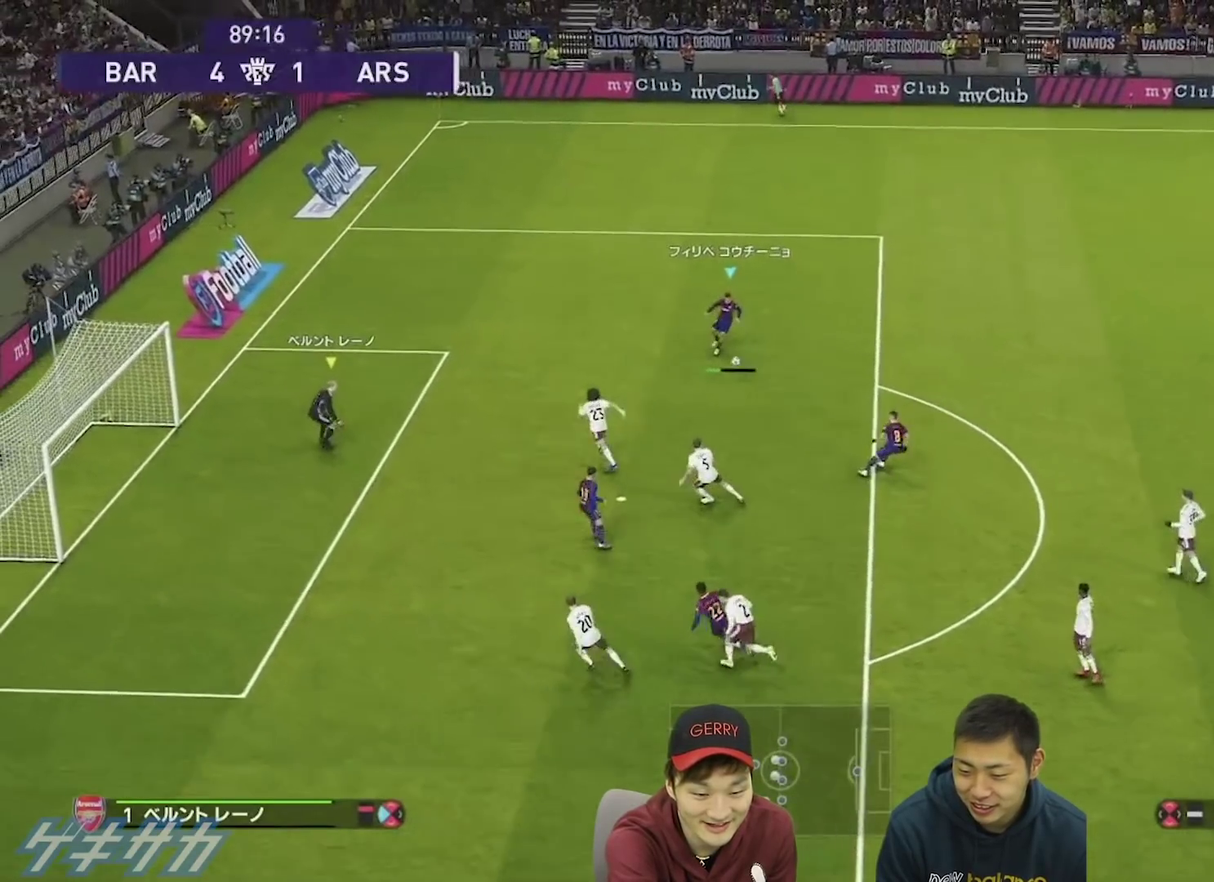
{"dt_ms": 400, "buttons": [], "left_stick": "down", "right_stick": "center", "events": [[333, "left_stick", "down"]]}
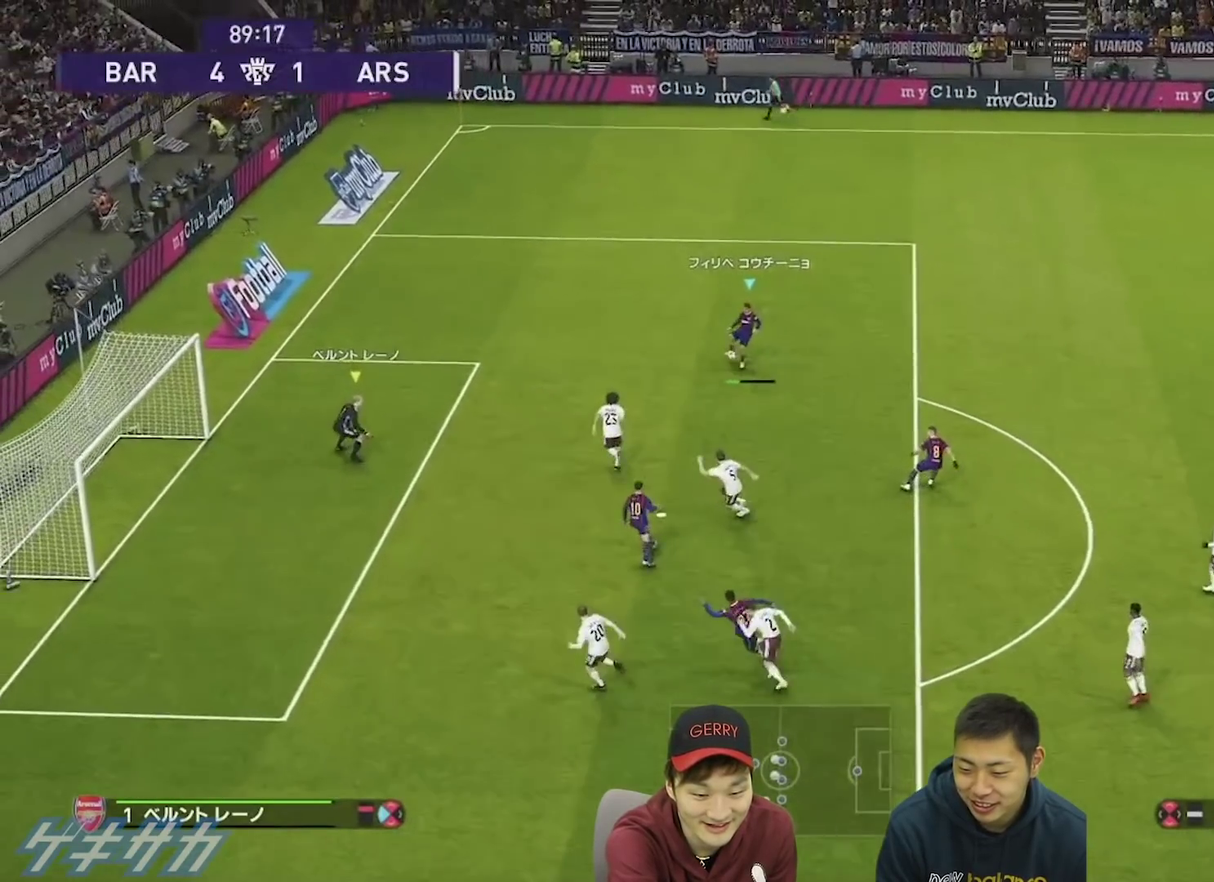
{"dt_ms": 400, "buttons": ["SQUARE"], "left_stick": "down", "right_stick": "center", "events": [[367, "SQUARE", "down"]]}